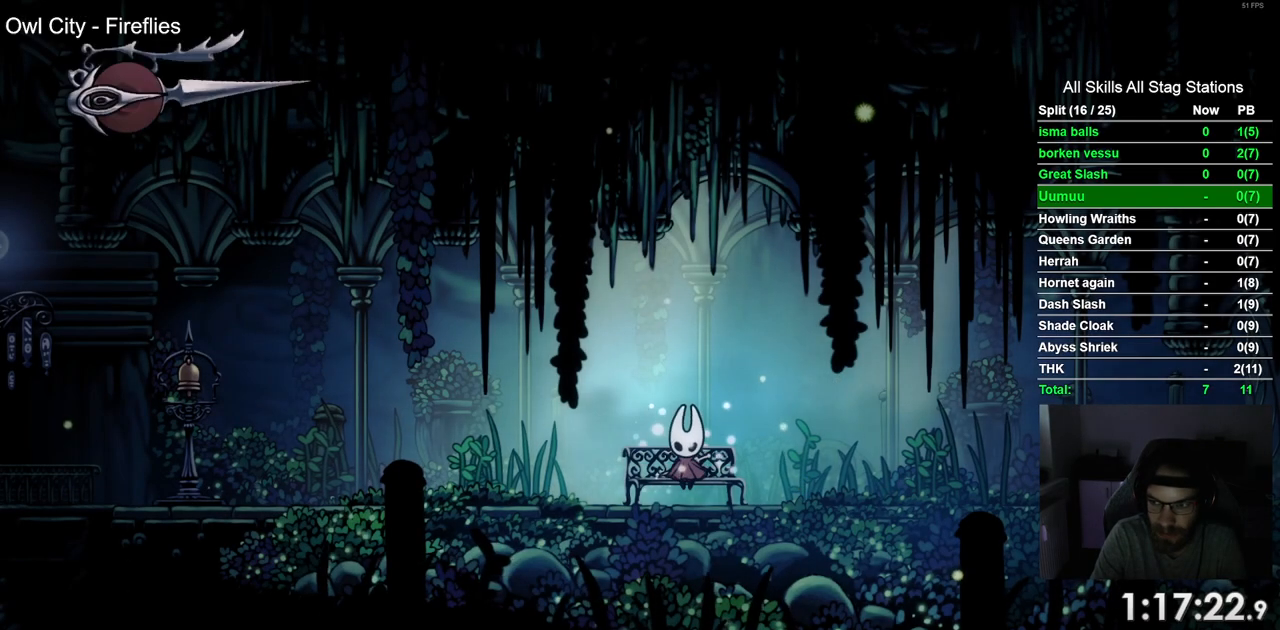
Gameplay with a controller (PlayStation layout); each line is a JSON object with the inputs held at the frame after it (dt_ms = milliseconds from this image to that frame). "events" lists button and stick changes between this image and that frame as [ms after this image, input, new state], when the widget could be followed in between. Not read: L1 R1.
{"dt_ms": 500, "buttons": [], "left_stick": "center", "right_stick": "center", "events": [[367, "DPAD_DOWN", "down"], [500, "DPAD_DOWN", "up"]]}
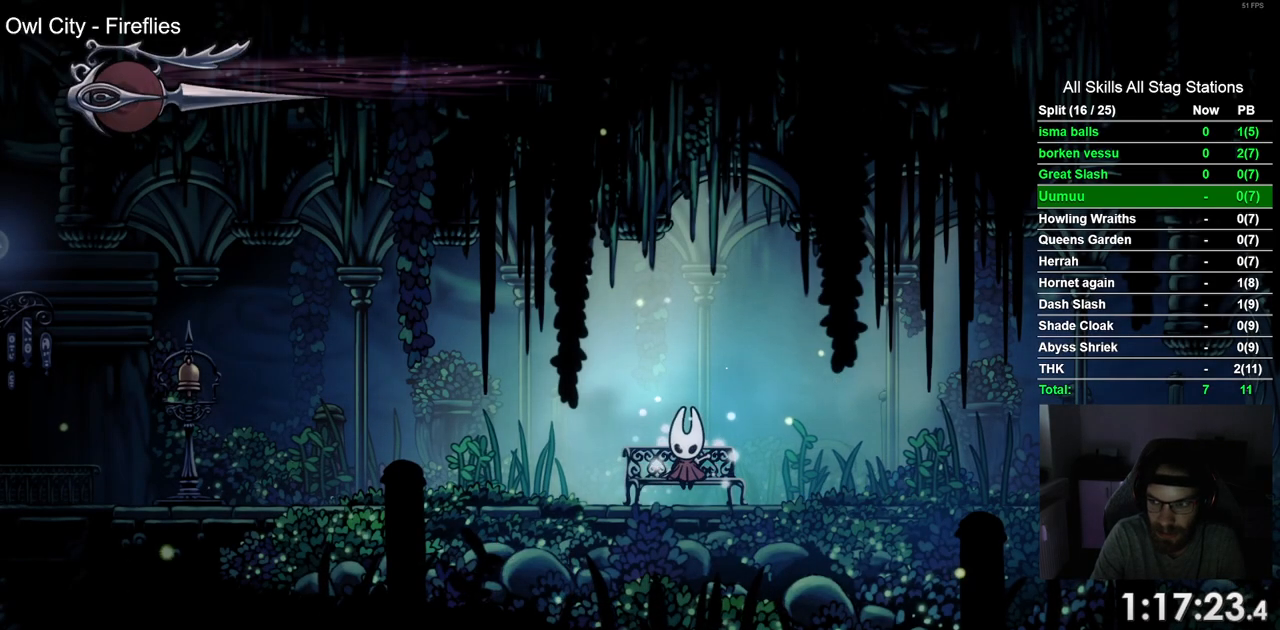
{"dt_ms": 500, "buttons": ["DPAD_LEFT"], "left_stick": "center", "right_stick": "center", "events": [[183, "DPAD_DOWN", "down"], [300, "DPAD_DOWN", "up"], [467, "DPAD_LEFT", "down"]]}
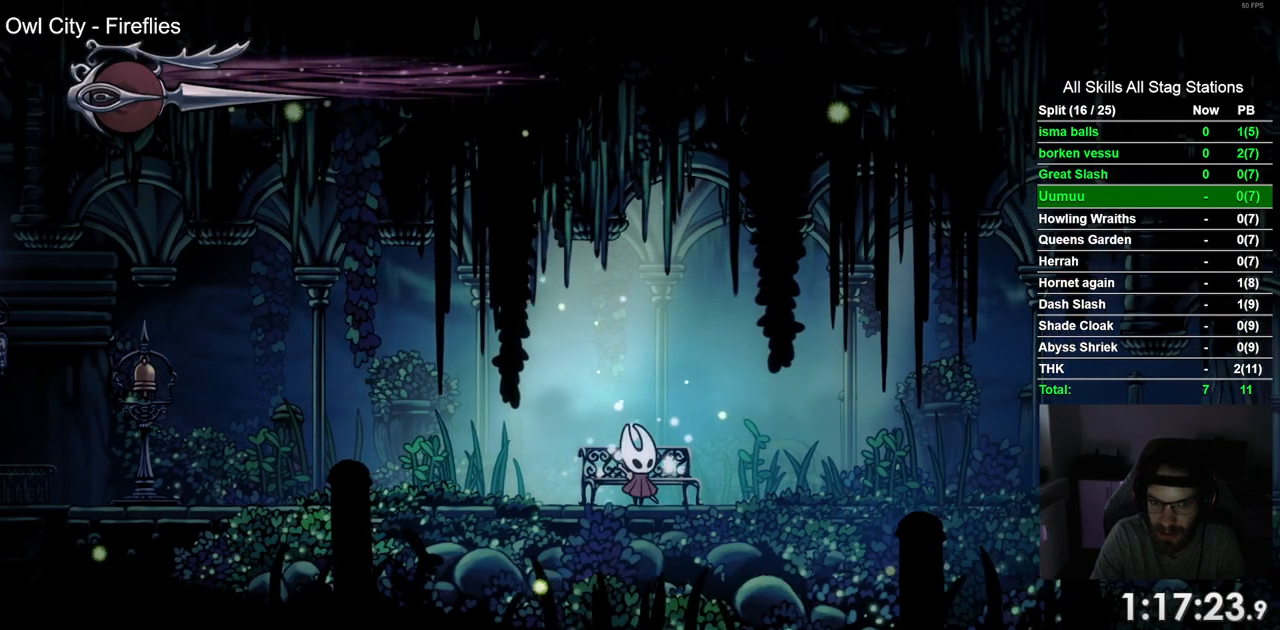
{"dt_ms": 500, "buttons": ["DPAD_LEFT"], "left_stick": "center", "right_stick": "center", "events": [[133, "R2", "down"], [350, "R2", "up"]]}
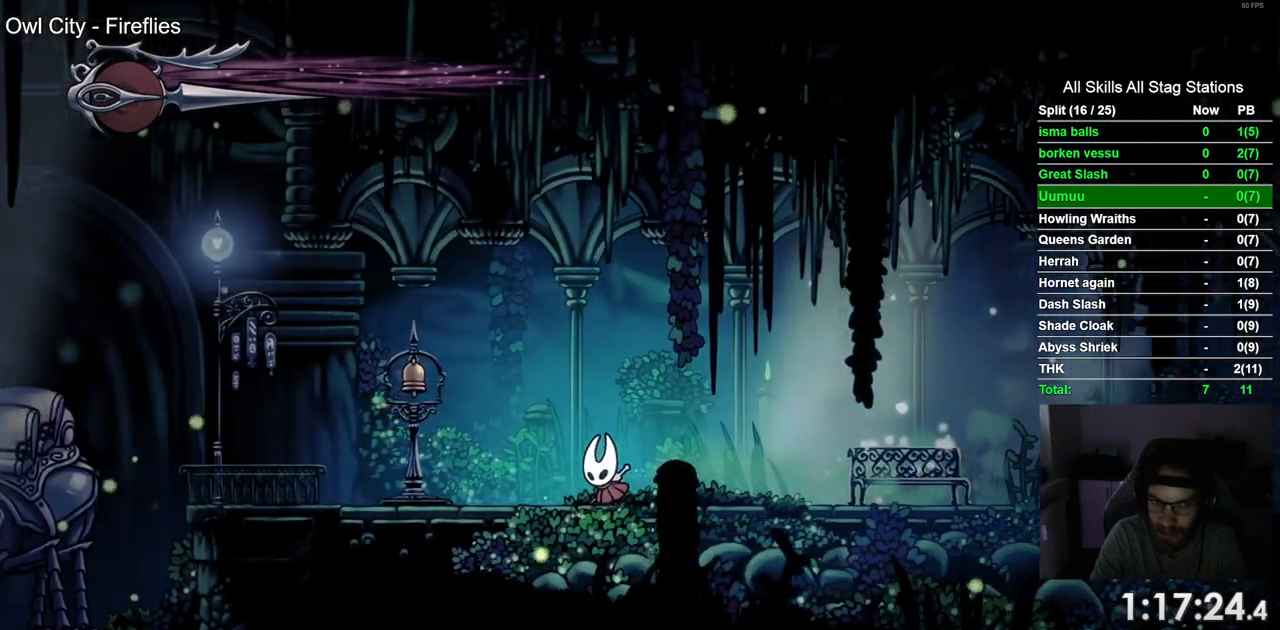
{"dt_ms": 500, "buttons": ["DPAD_LEFT"], "left_stick": "center", "right_stick": "center", "events": []}
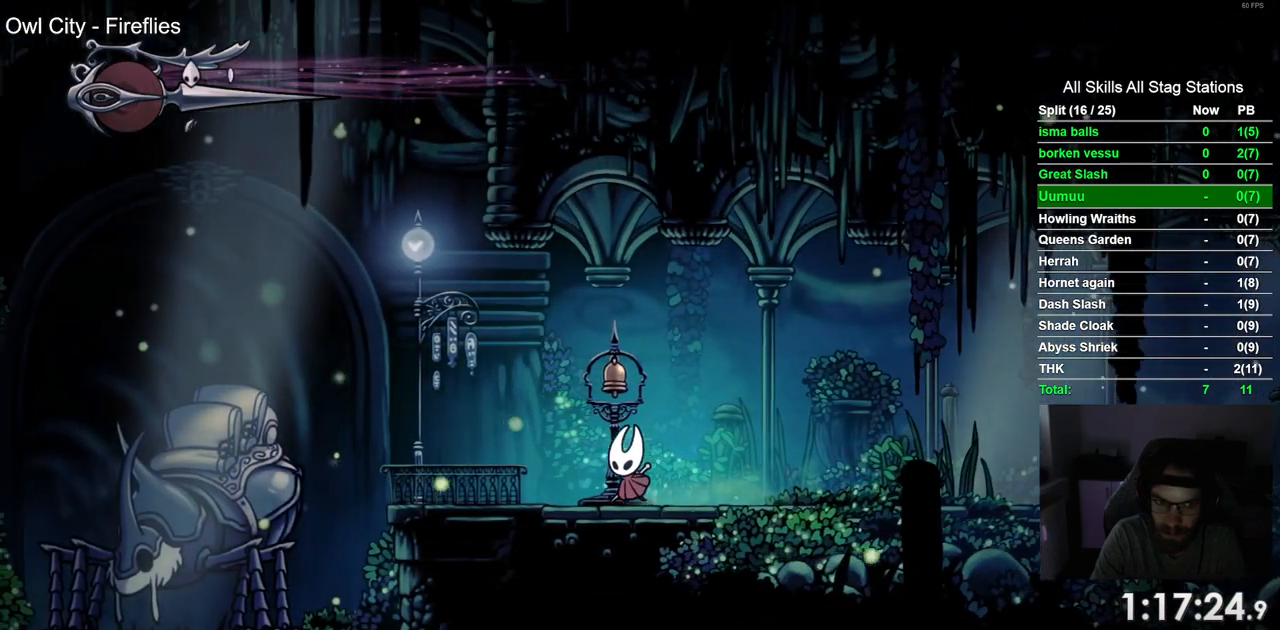
{"dt_ms": 500, "buttons": ["DPAD_UP"], "left_stick": "center", "right_stick": "center", "events": [[483, "DPAD_LEFT", "up"], [483, "DPAD_UP", "down"]]}
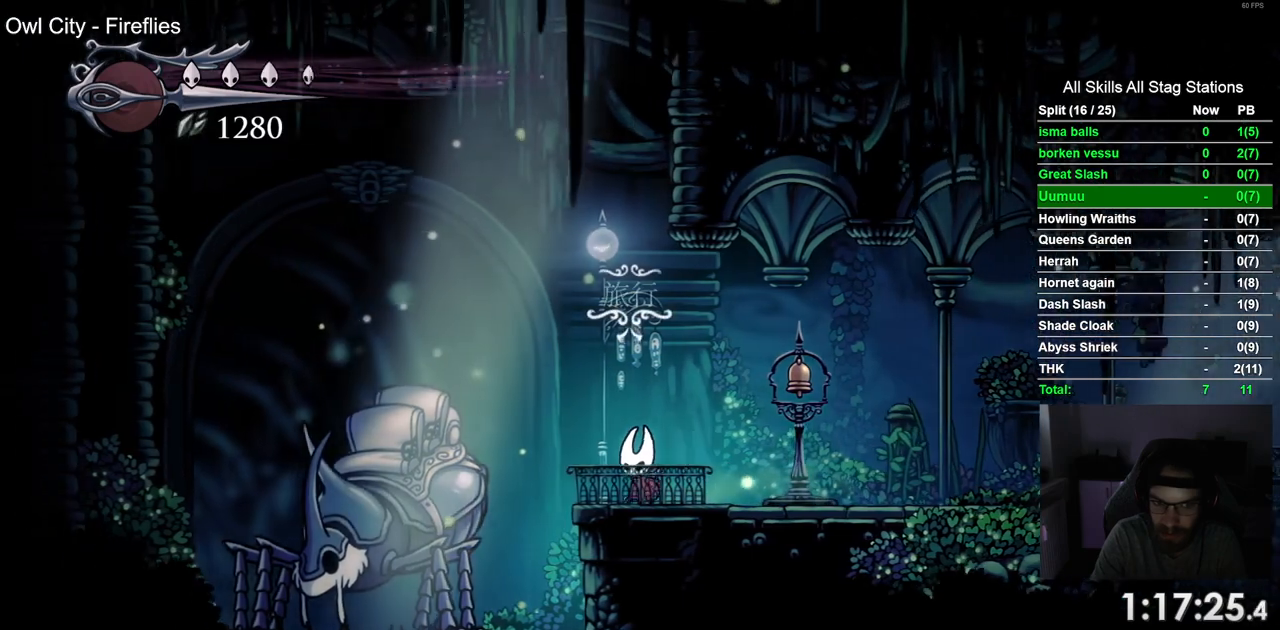
{"dt_ms": 1000, "buttons": ["DPAD_UP"], "left_stick": "center", "right_stick": "center"}
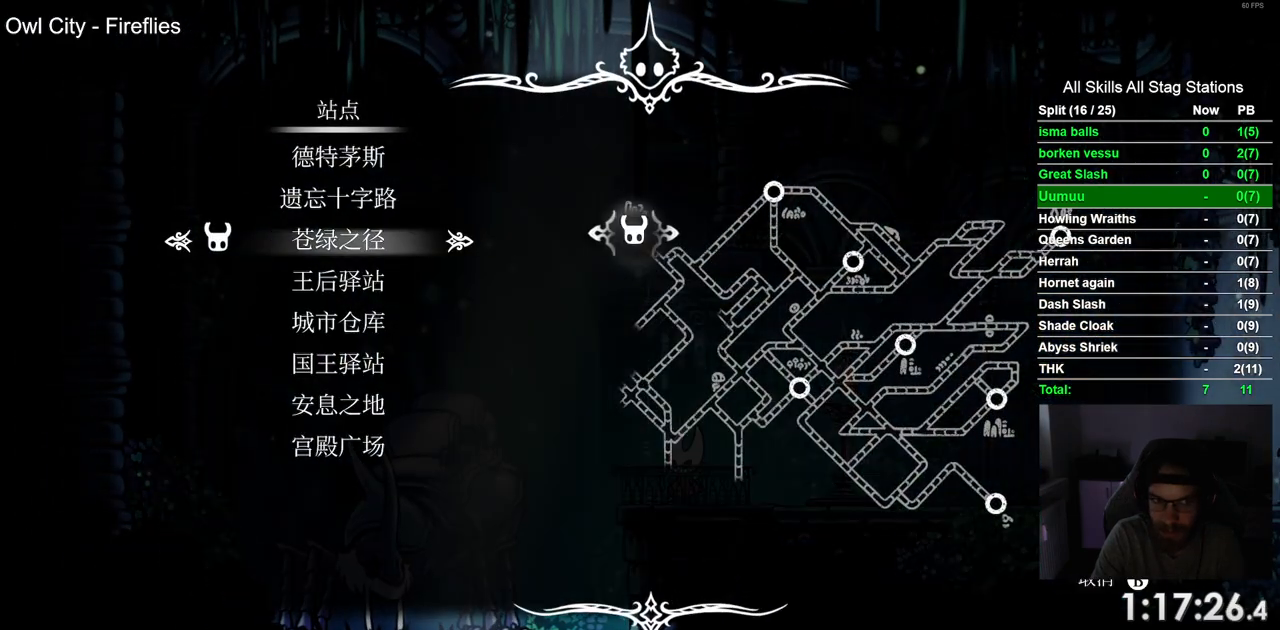
{"dt_ms": 500, "buttons": [], "left_stick": "center", "right_stick": "center", "events": [[67, "DPAD_DOWN", "down"], [167, "DPAD_DOWN", "up"], [233, "DPAD_UP", "up"]]}